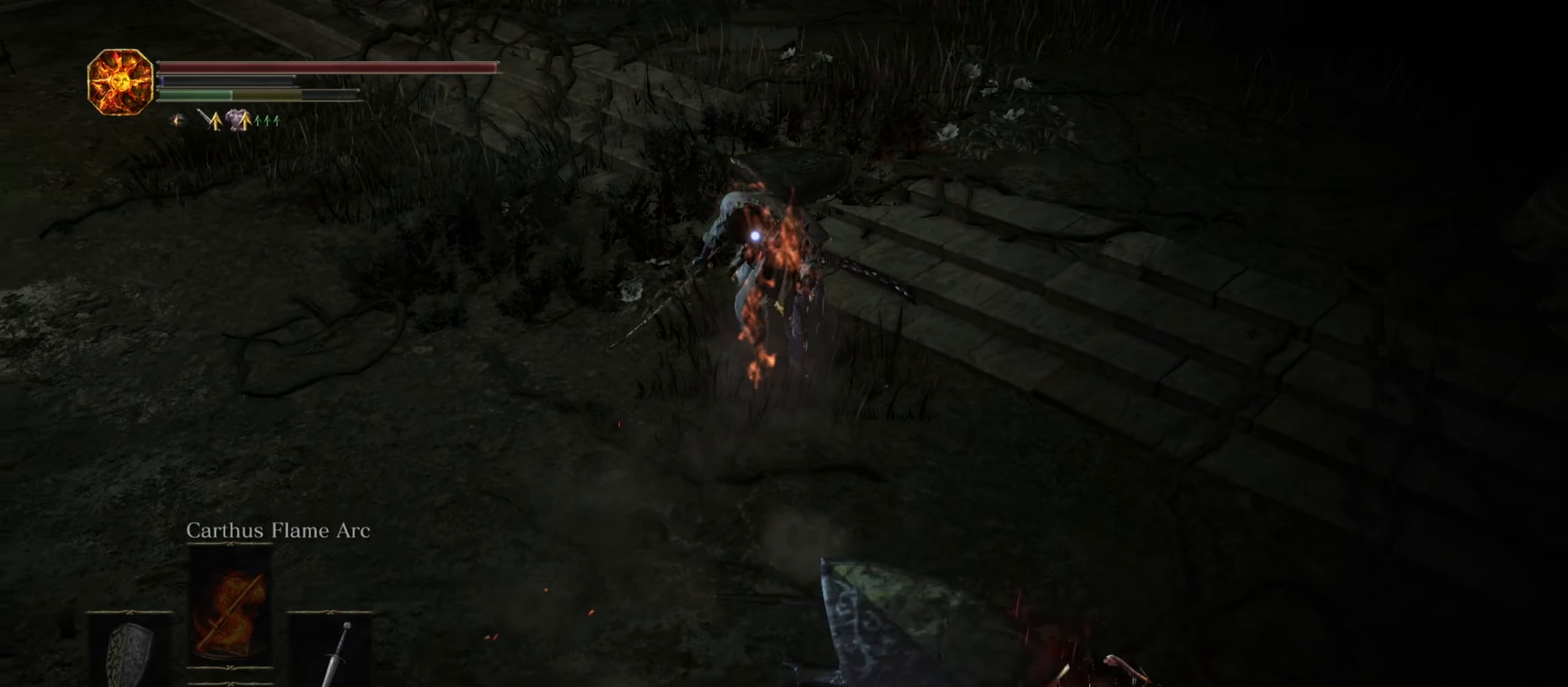
Gameplay with a controller (Xbox layout); each line is a JSON object with the inputs held at the frame after it (dt_ms = milliseconds from this image to that frame). "button_events" lists button changes between this image and that frame as [ms after this image, input, new state], when the widget could be followed in between (sticks are given only as held states). Not read: X.
{"dt_ms": 500, "buttons": [], "left_stick": "down-right", "right_stick": "center", "button_events": []}
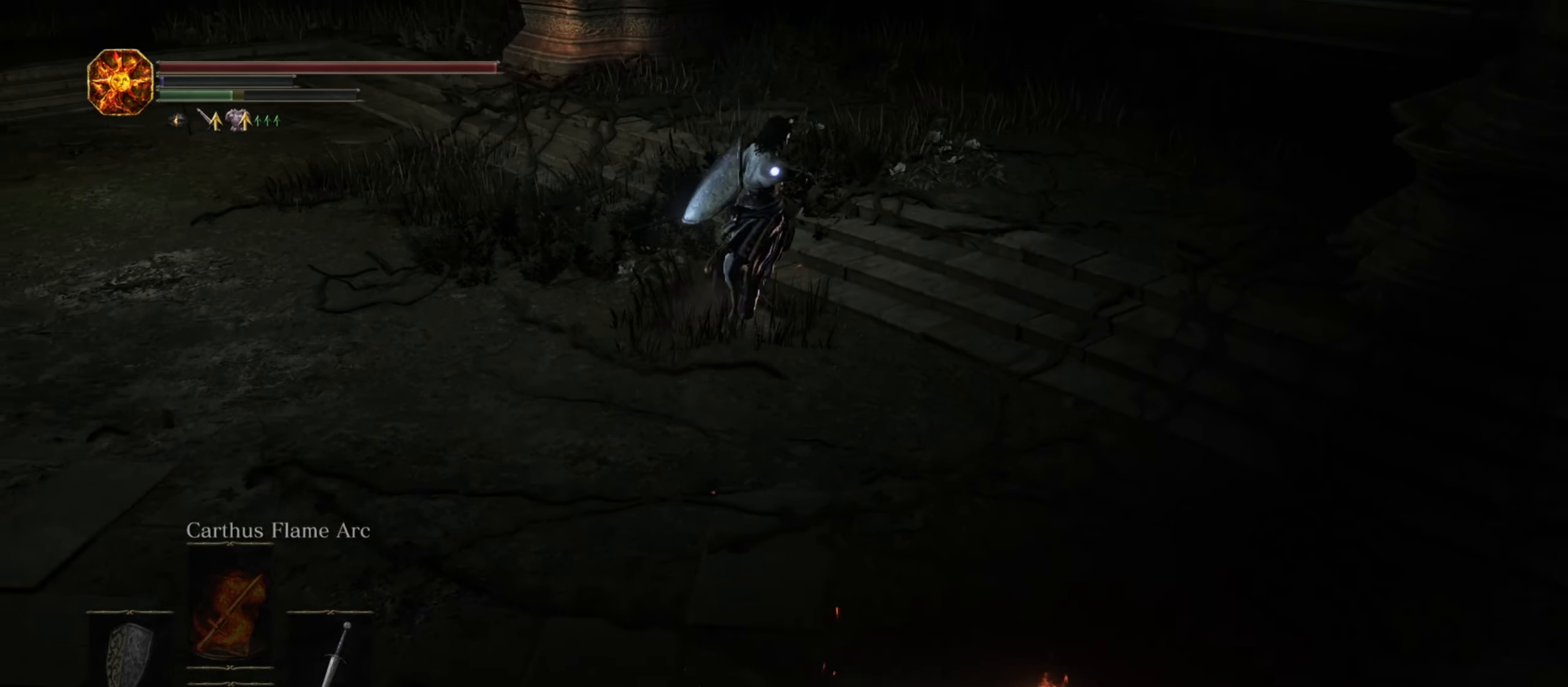
{"dt_ms": 500, "buttons": [], "left_stick": "right", "right_stick": "center", "button_events": []}
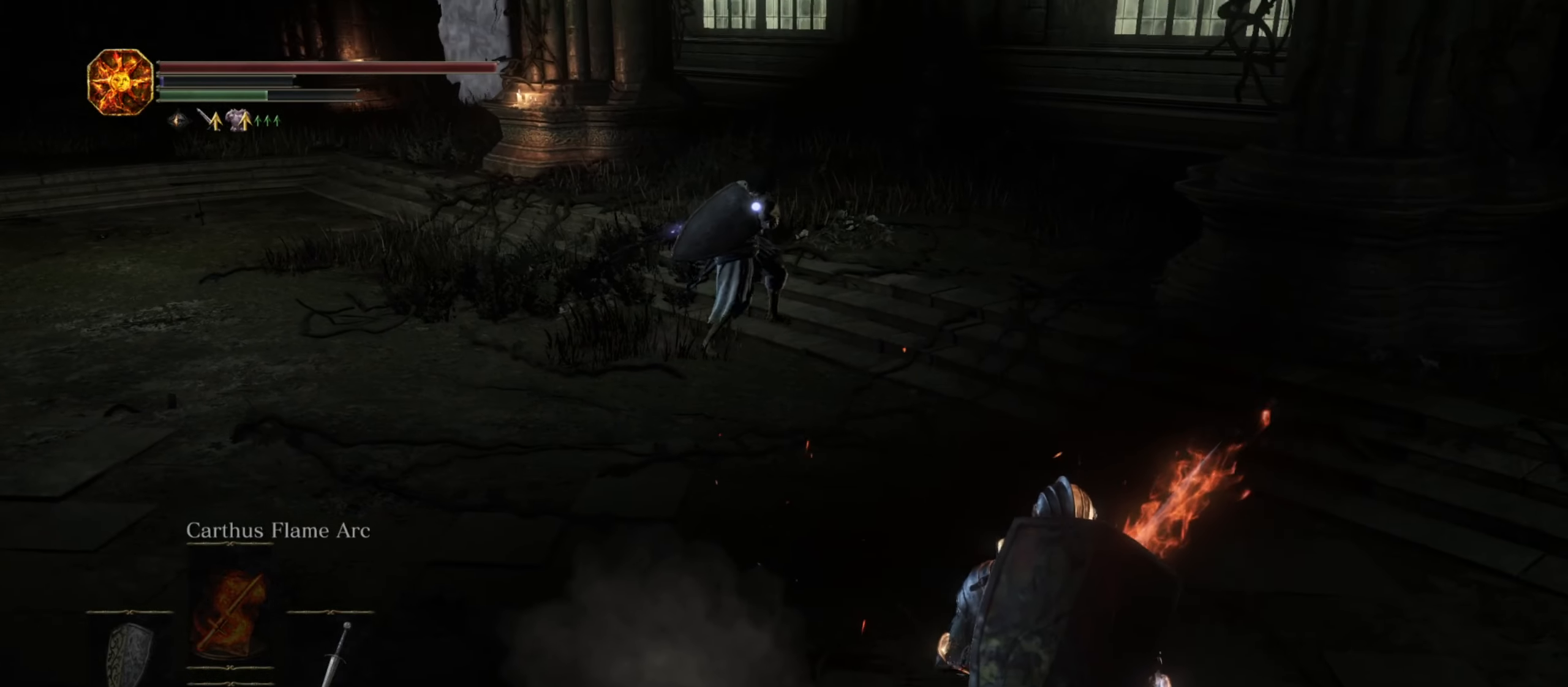
{"dt_ms": 500, "buttons": ["B"], "left_stick": "right", "right_stick": "center", "button_events": [[233, "B", "down"]]}
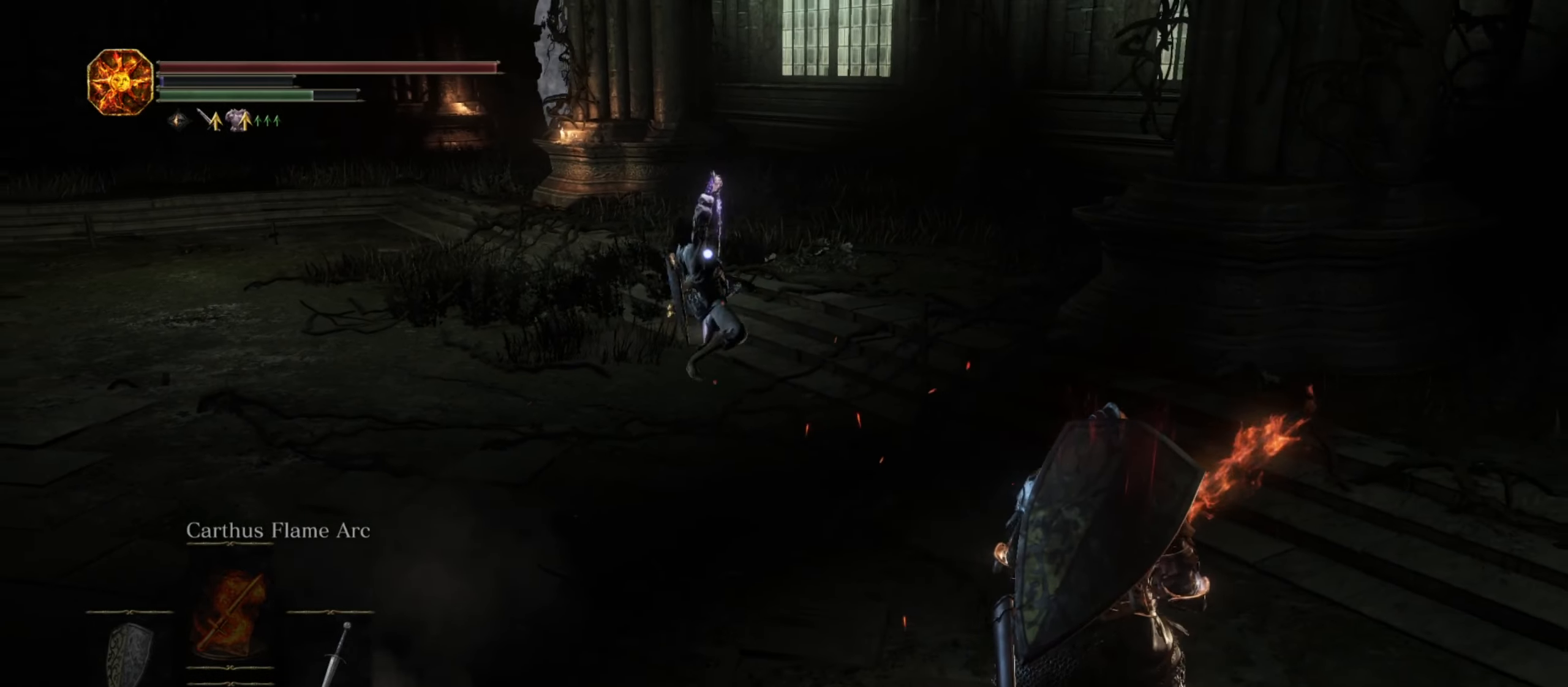
{"dt_ms": 500, "buttons": ["B"], "left_stick": "up", "right_stick": "center"}
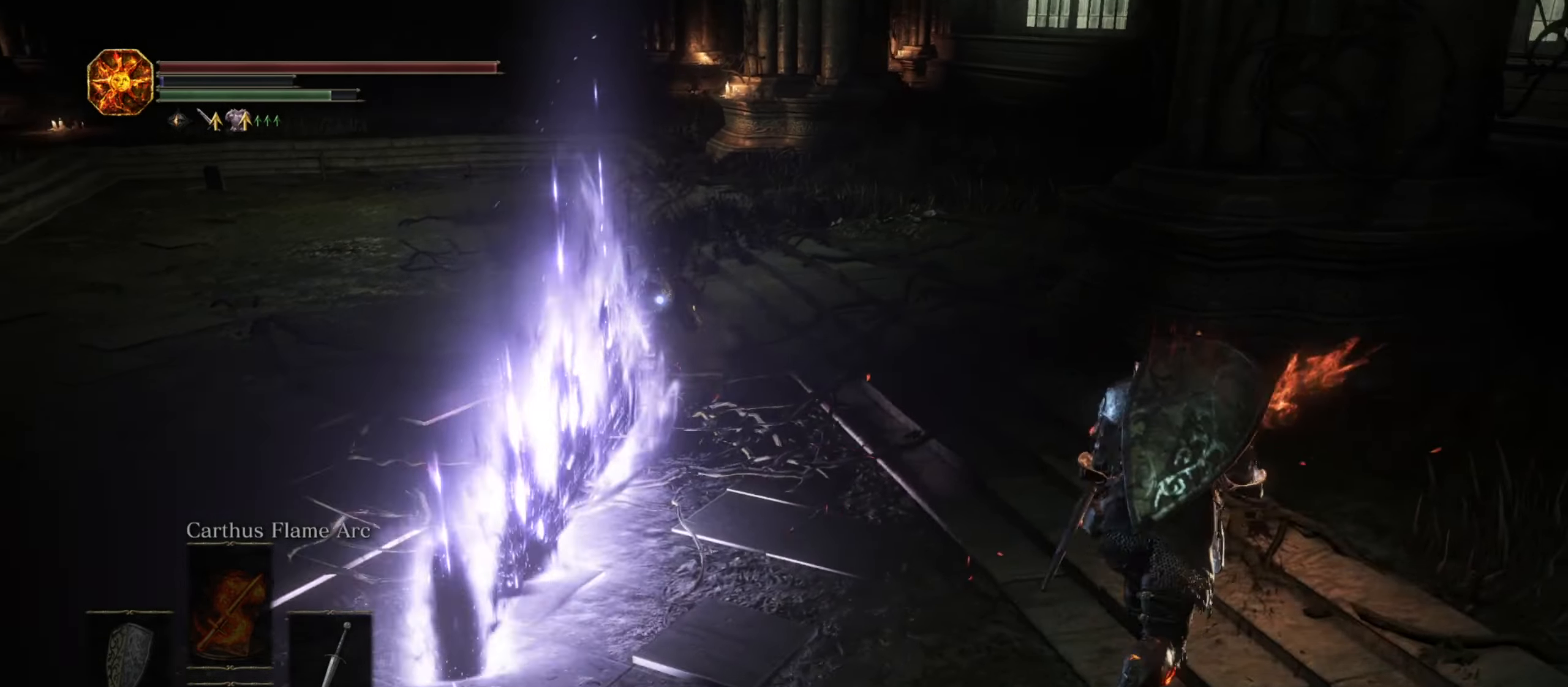
{"dt_ms": 500, "buttons": ["B"], "left_stick": "up", "right_stick": "center"}
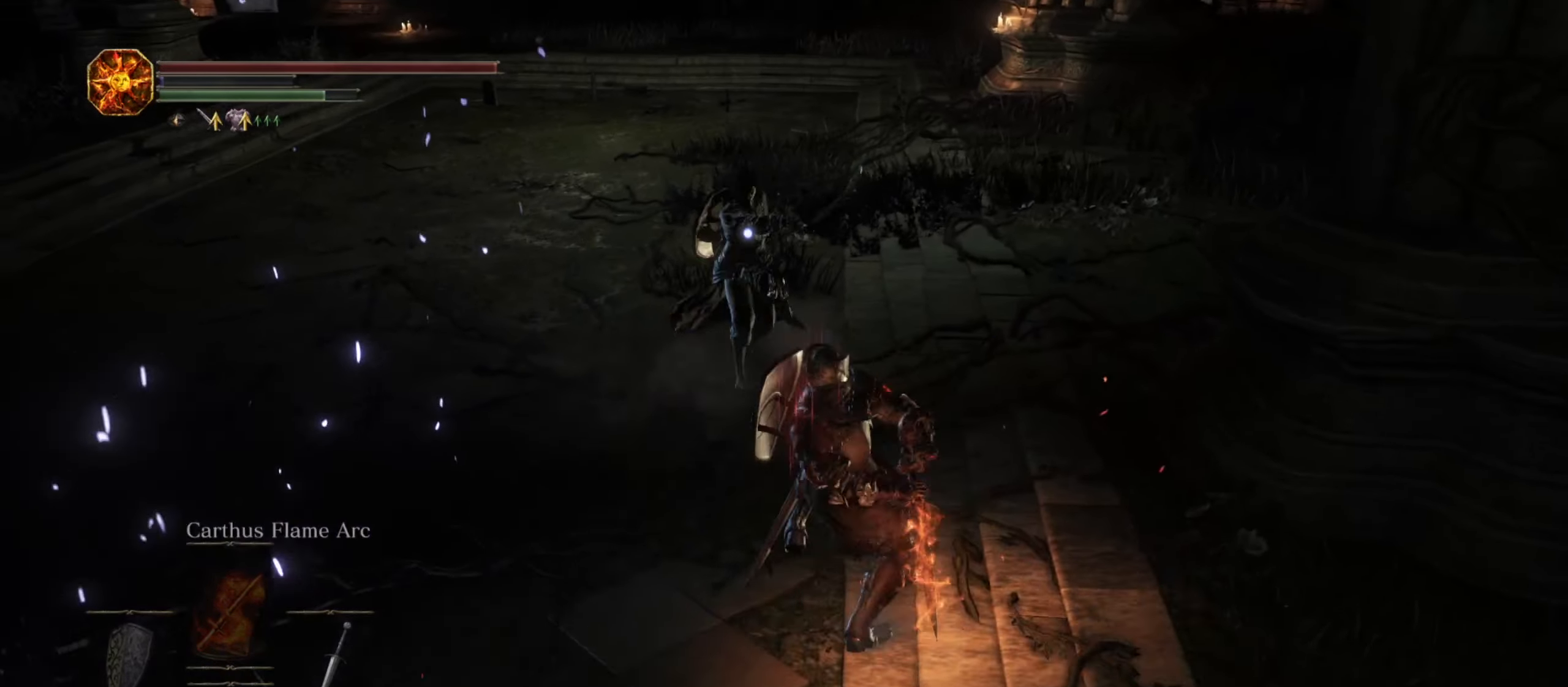
{"dt_ms": 500, "buttons": [], "left_stick": "up", "right_stick": "center", "button_events": [[133, "B", "up"]]}
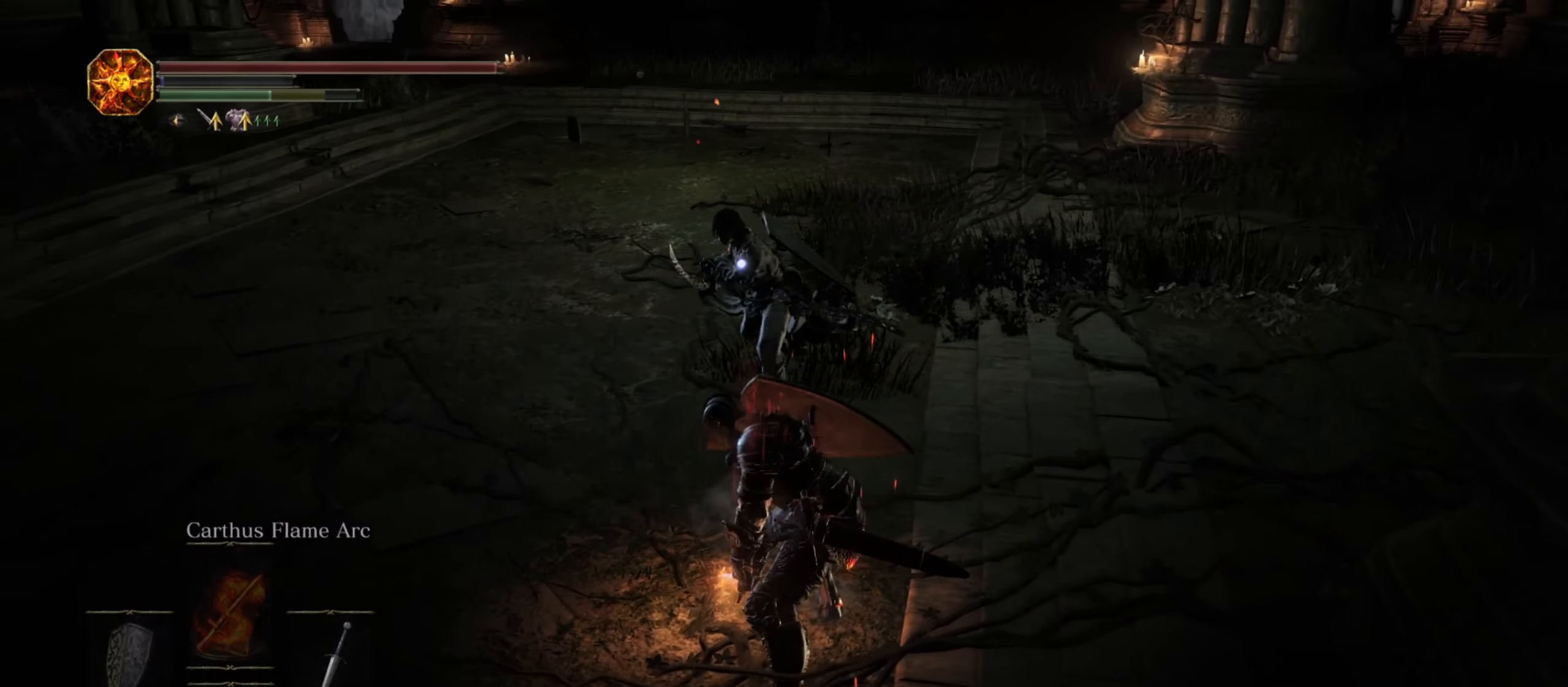
{"dt_ms": 500, "buttons": [], "left_stick": "down-left", "right_stick": "center", "button_events": [[183, "B", "down"], [267, "B", "up"]]}
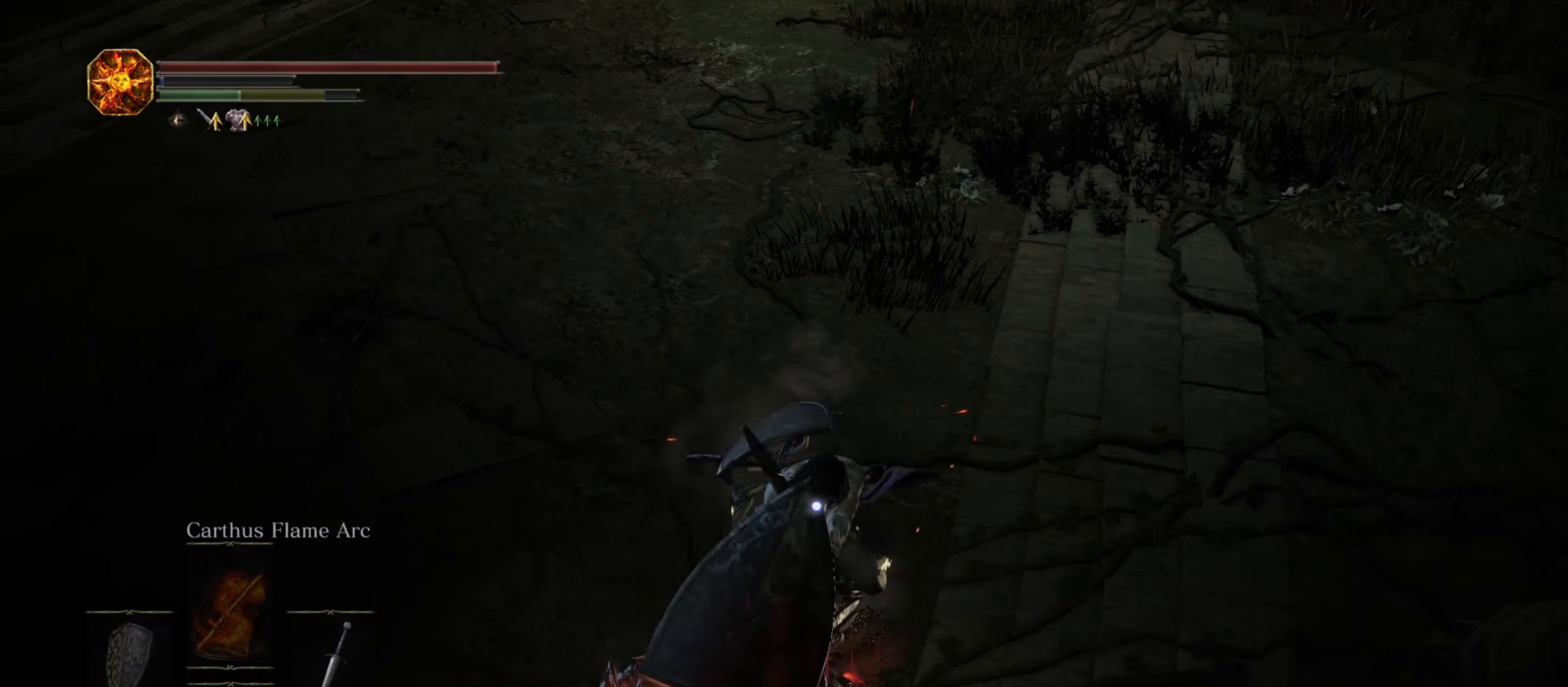
{"dt_ms": 500, "buttons": [], "left_stick": "down-left", "right_stick": "center", "button_events": []}
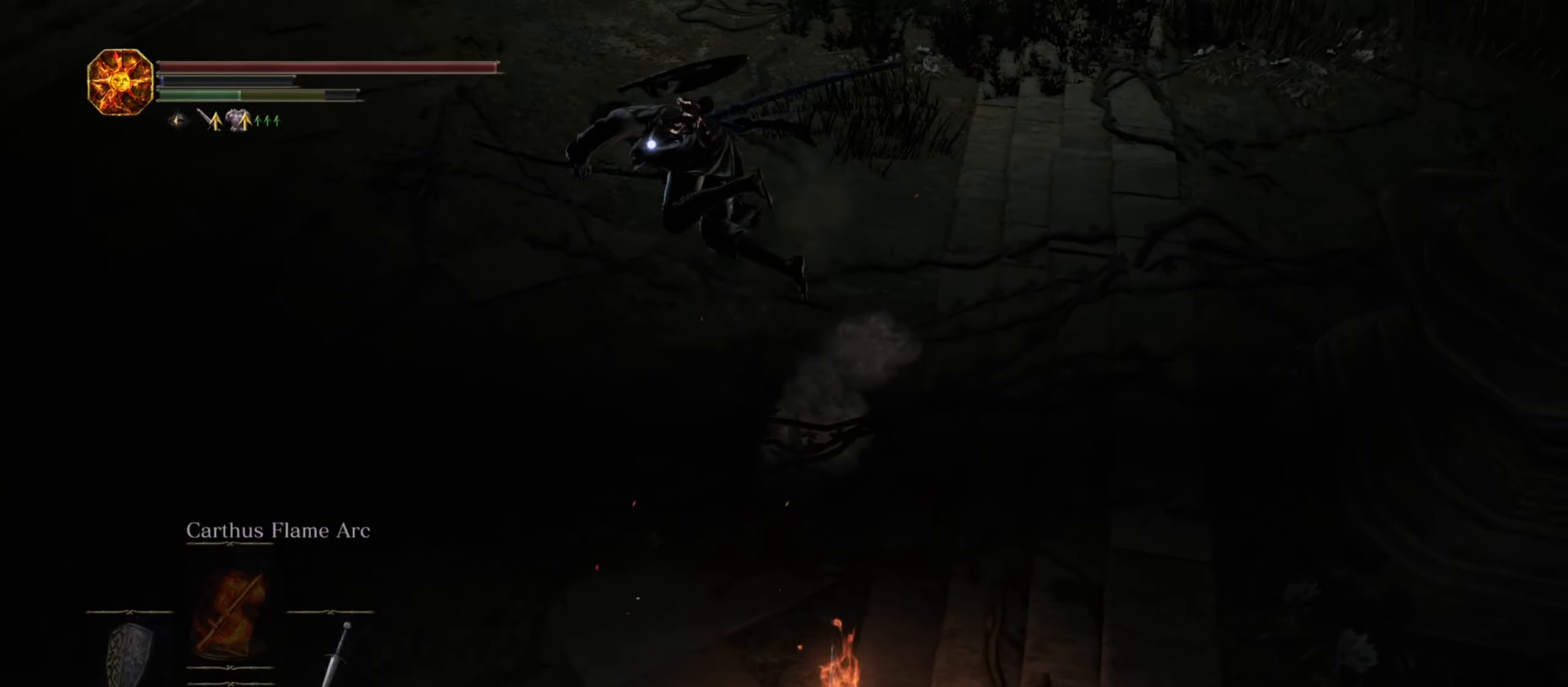
{"dt_ms": 500, "buttons": [], "left_stick": "down-left", "right_stick": "center", "button_events": []}
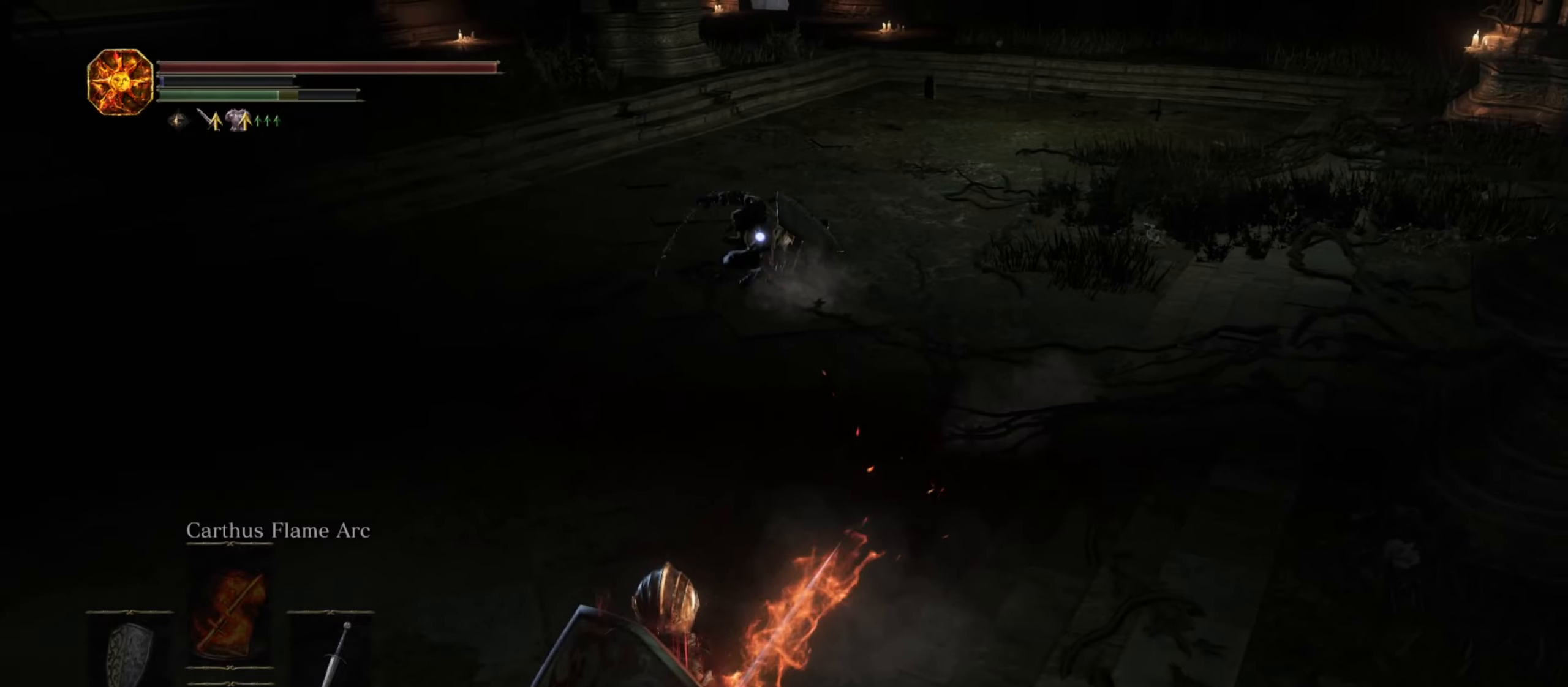
{"dt_ms": 500, "buttons": ["B"], "left_stick": "up-left", "right_stick": "center", "button_events": [[334, "B", "down"]]}
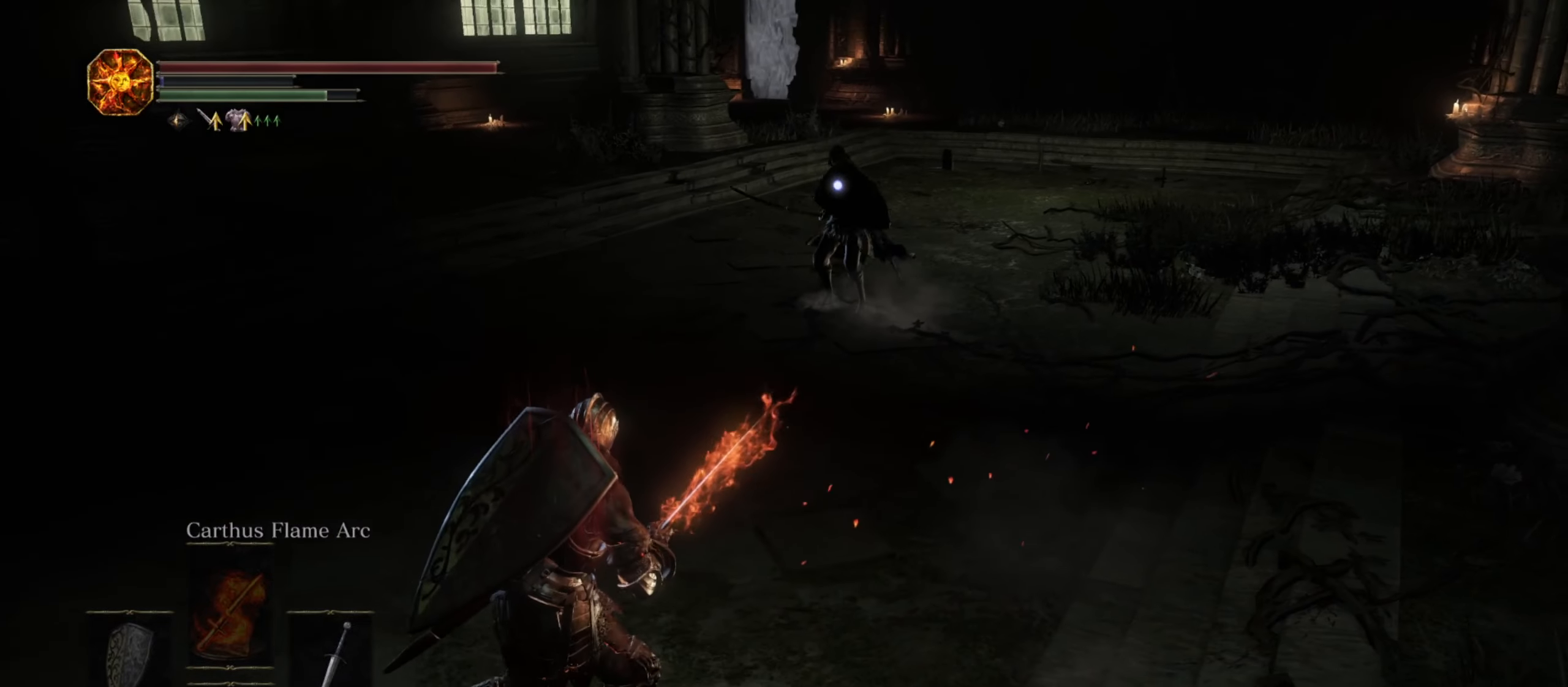
{"dt_ms": 500, "buttons": ["B"], "left_stick": "up", "right_stick": "center", "button_events": []}
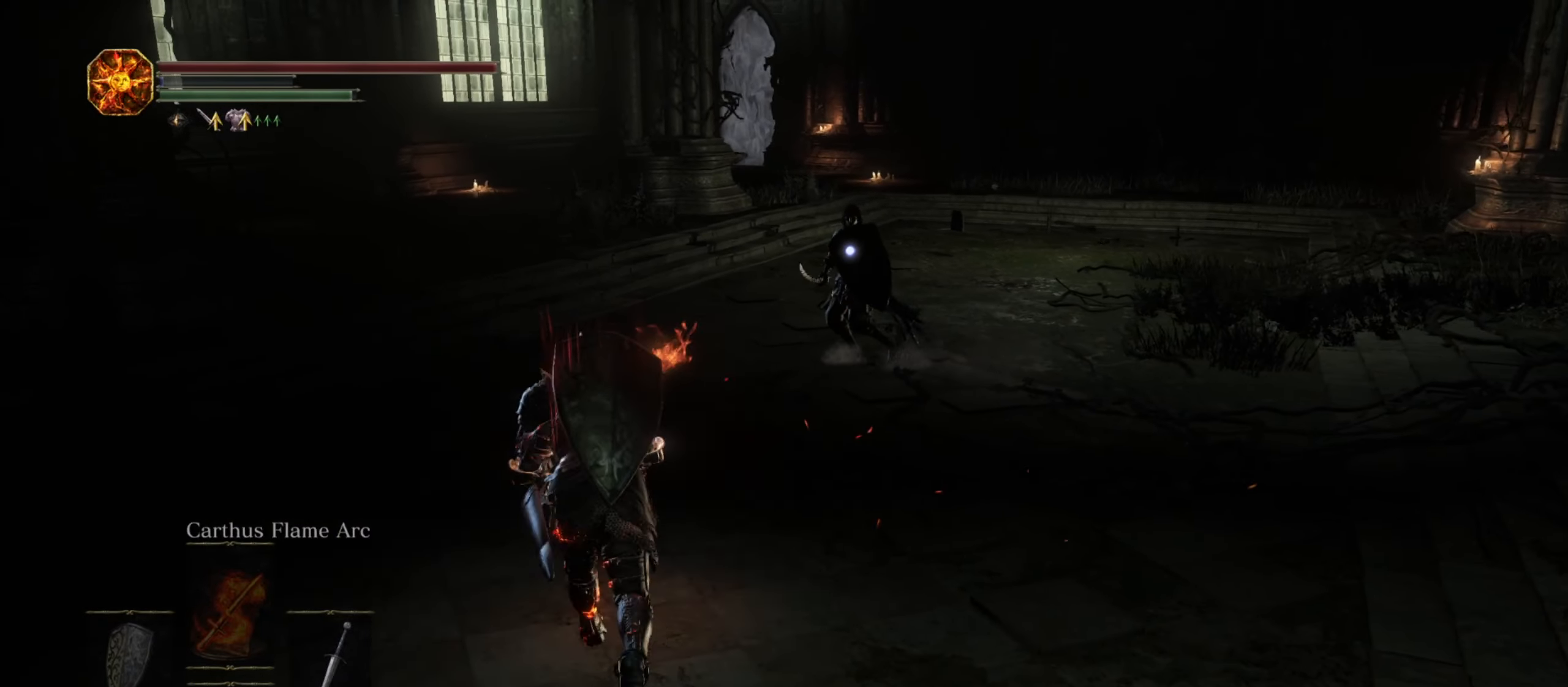
{"dt_ms": 500, "buttons": ["B"], "left_stick": "up", "right_stick": "center", "button_events": [[150, "R1", "down"], [284, "R1", "up"]]}
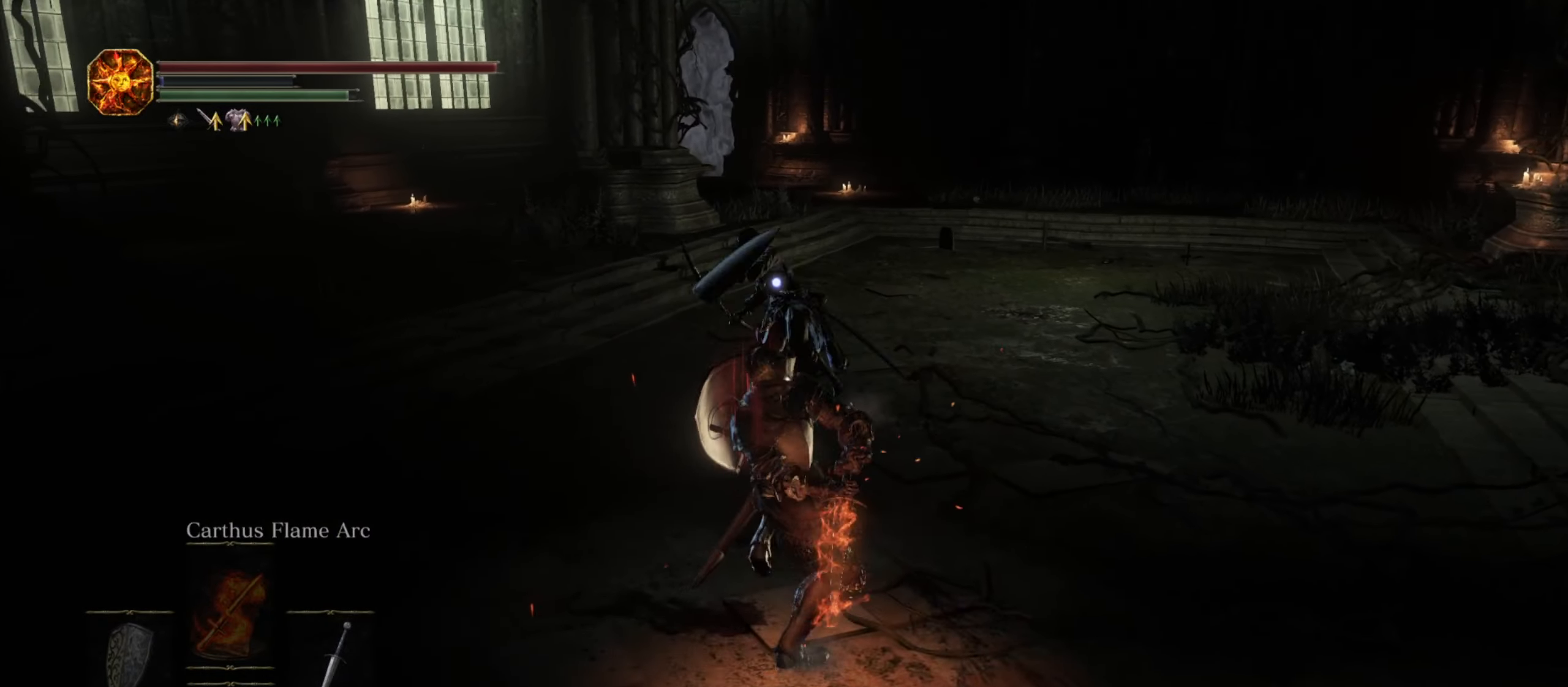
{"dt_ms": 500, "buttons": [], "left_stick": "down-right", "right_stick": "center", "button_events": [[284, "B", "up"]]}
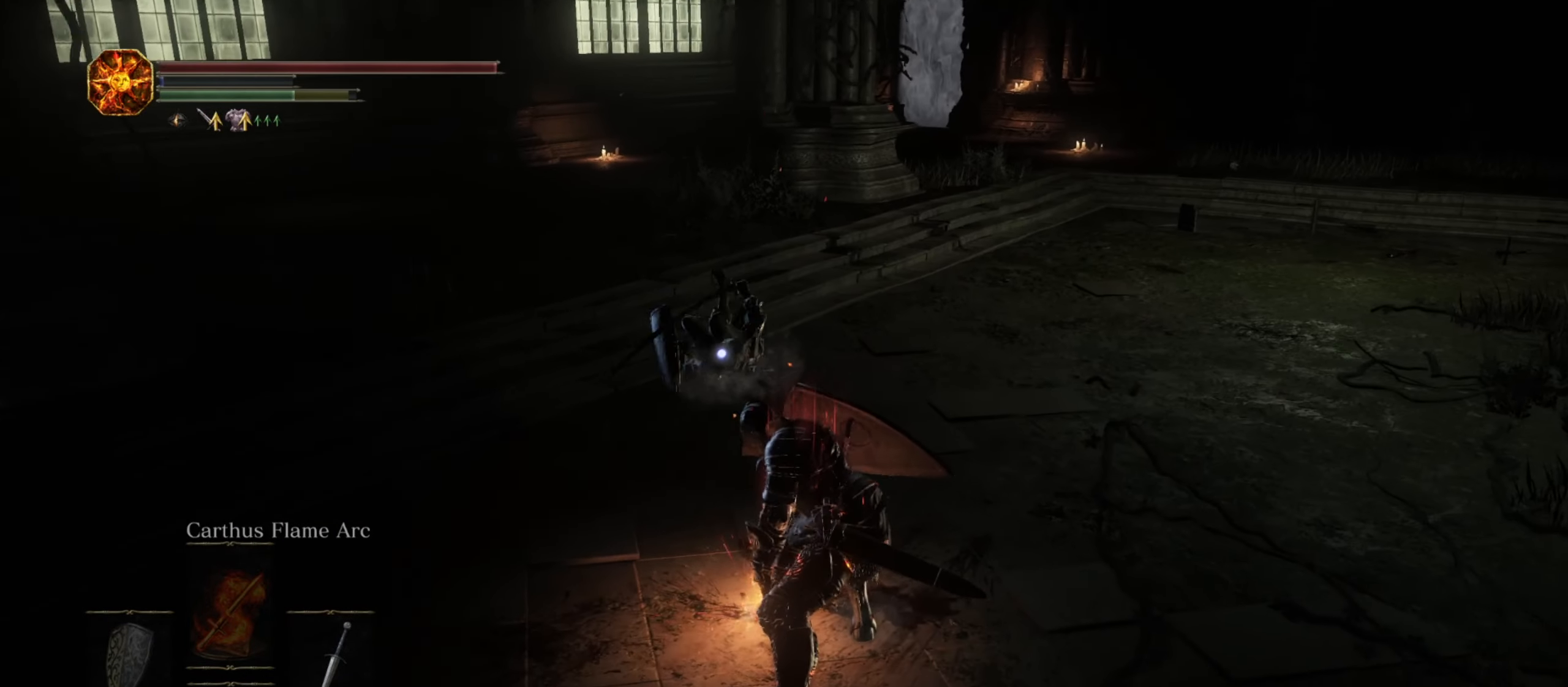
{"dt_ms": 500, "buttons": [], "left_stick": "down-right", "right_stick": "center", "button_events": []}
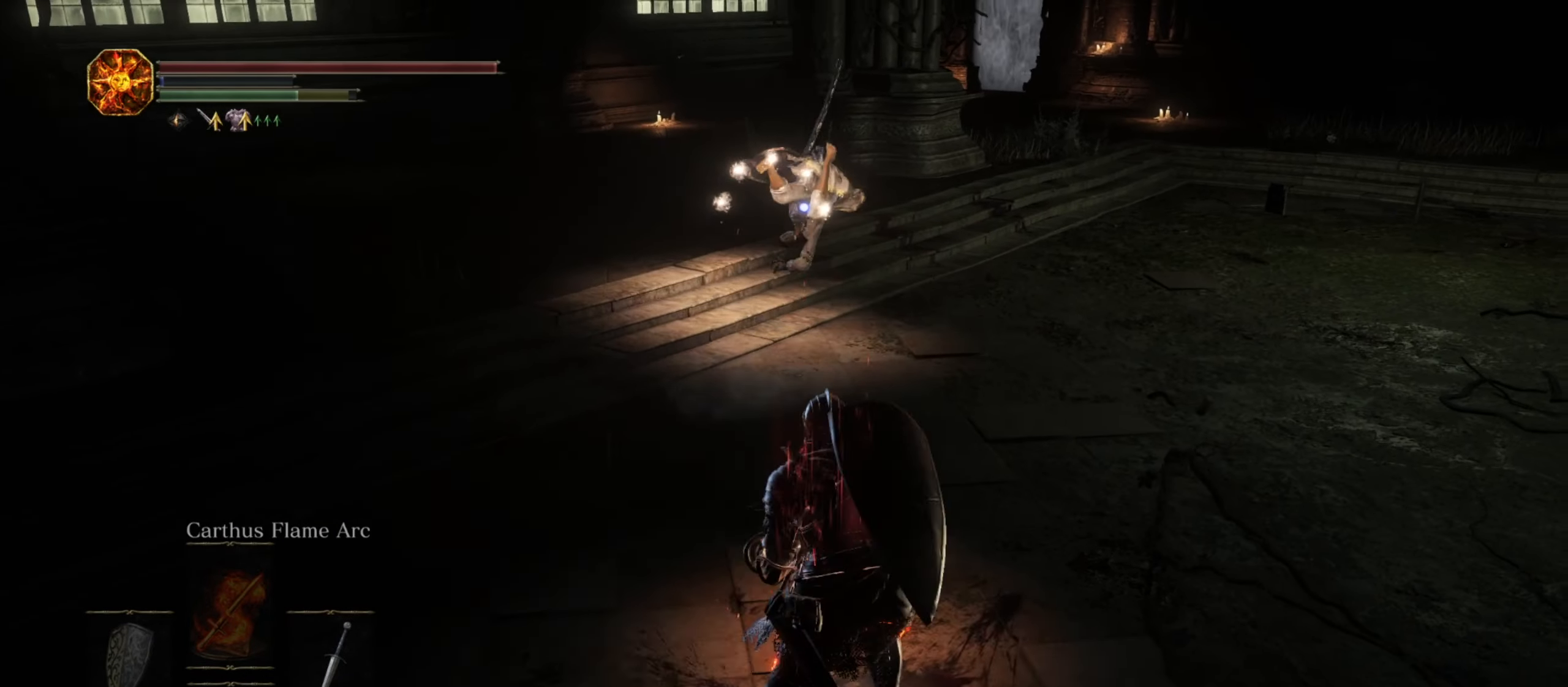
{"dt_ms": 500, "buttons": [], "left_stick": "up-right", "right_stick": "center", "button_events": []}
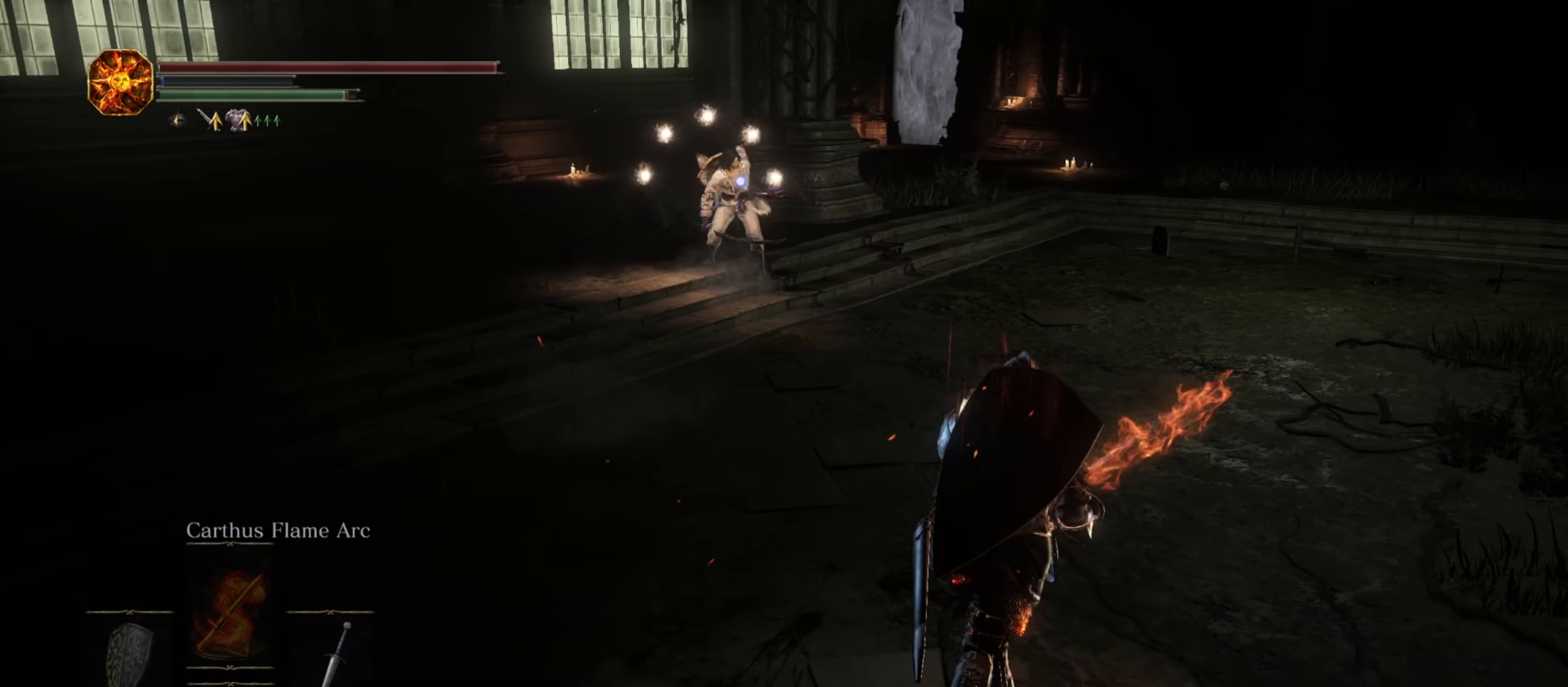
{"dt_ms": 500, "buttons": [], "left_stick": "up-right", "right_stick": "center", "button_events": []}
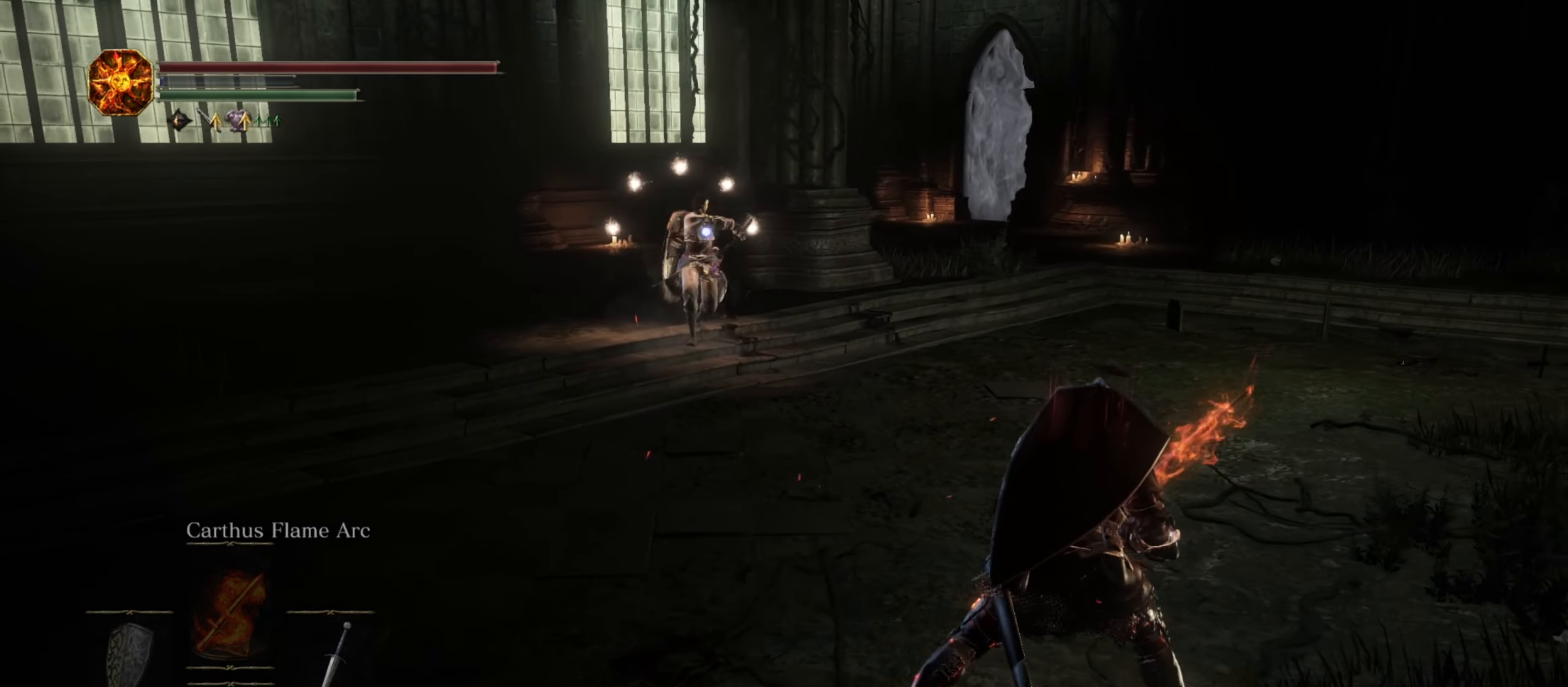
{"dt_ms": 500, "buttons": ["B"], "left_stick": "down-right", "right_stick": "center", "button_events": [[34, "B", "down"]]}
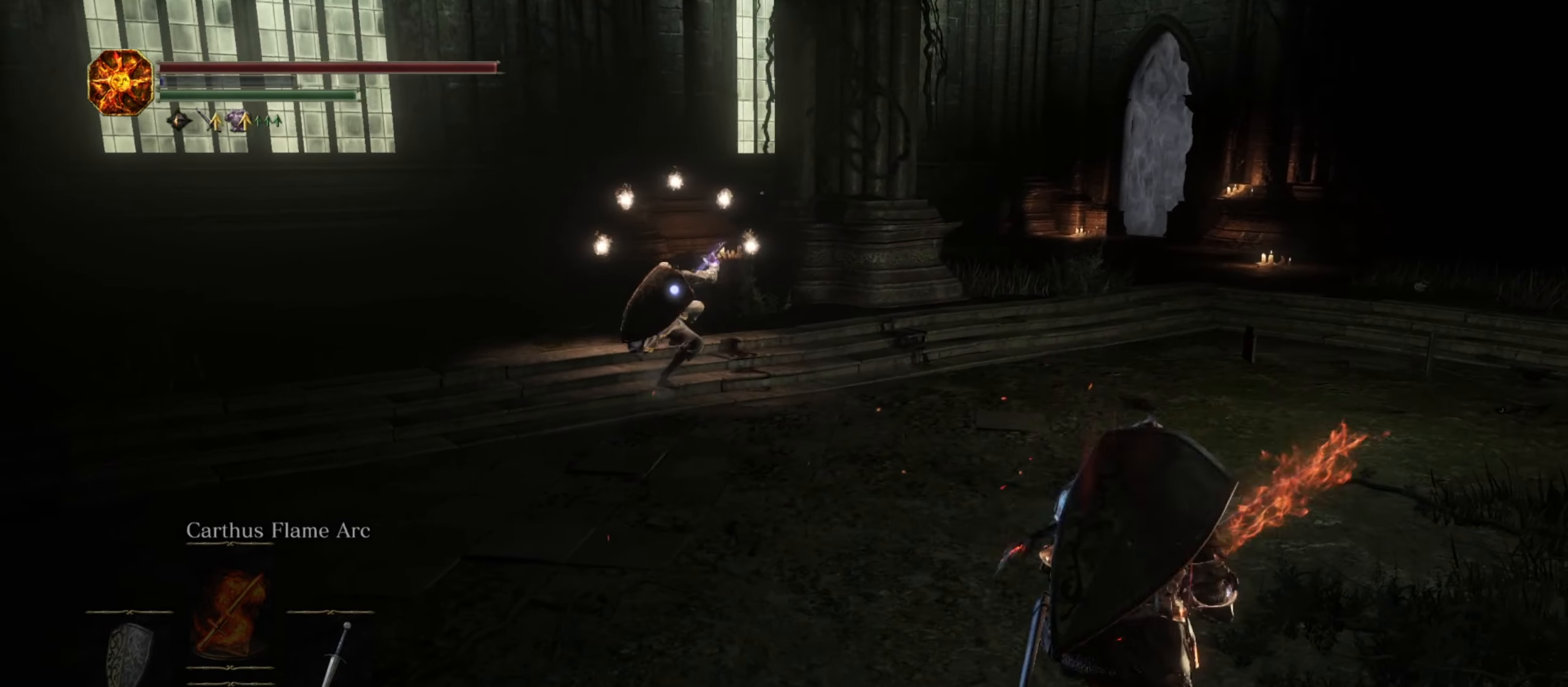
{"dt_ms": 500, "buttons": ["B"], "left_stick": "right", "right_stick": "center", "button_events": []}
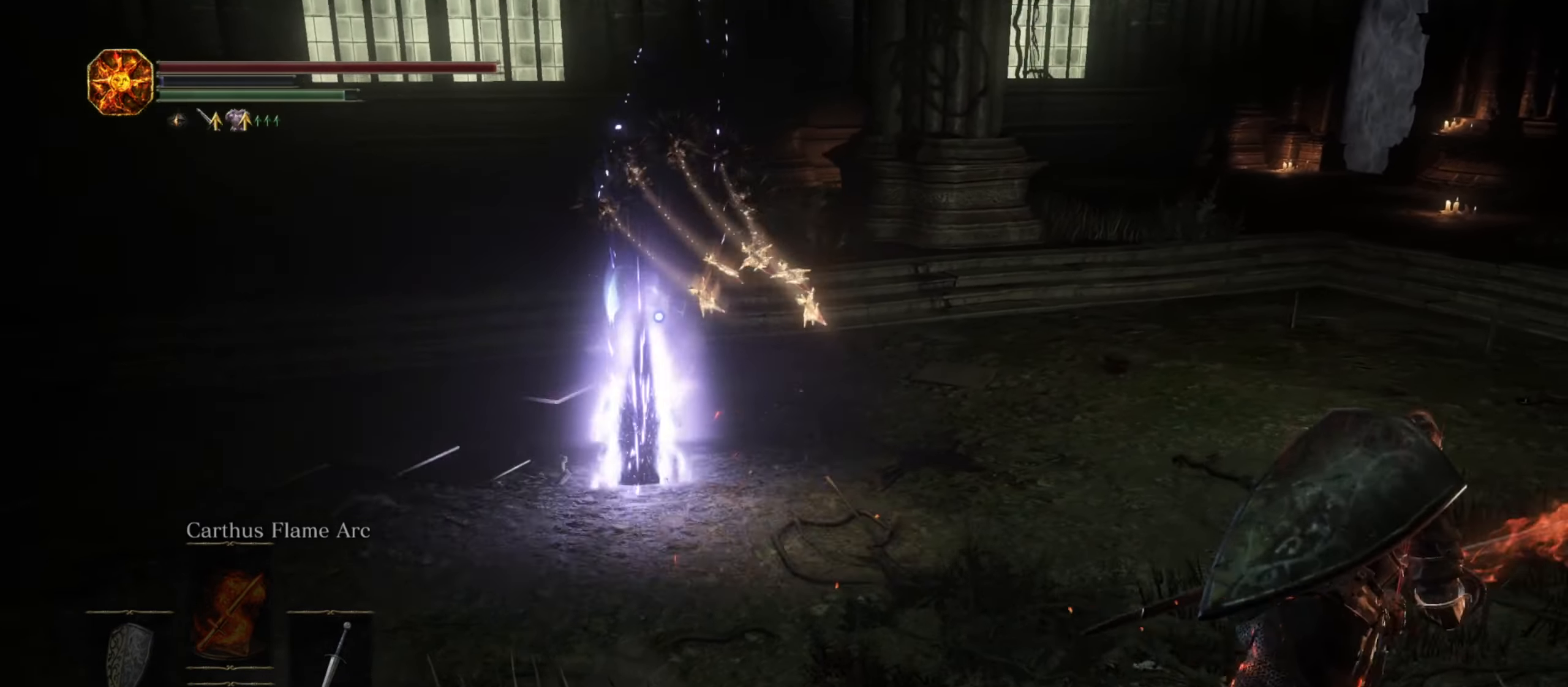
{"dt_ms": 500, "buttons": ["B"], "left_stick": "up", "right_stick": "center"}
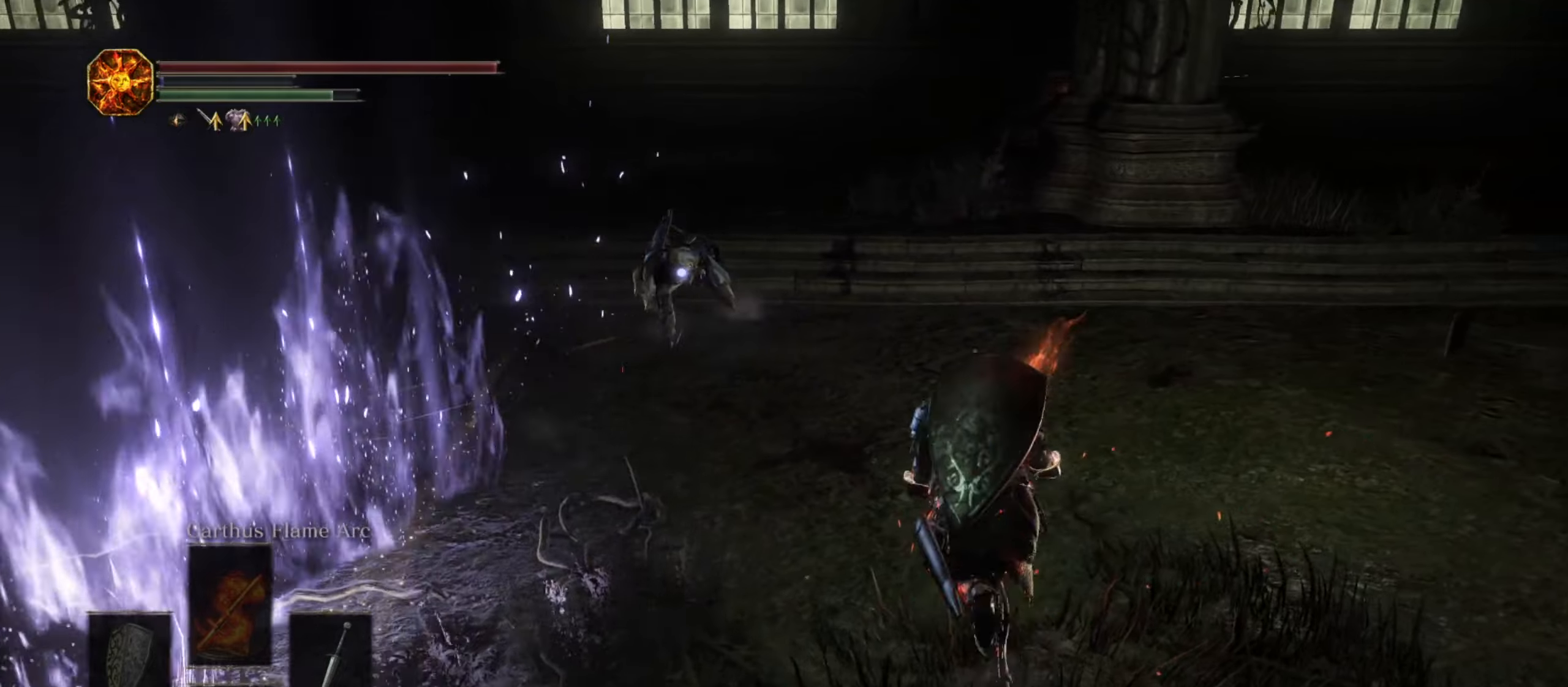
{"dt_ms": 500, "buttons": ["B"], "left_stick": "up", "right_stick": "center", "button_events": [[183, "R1", "down"], [283, "R1", "up"]]}
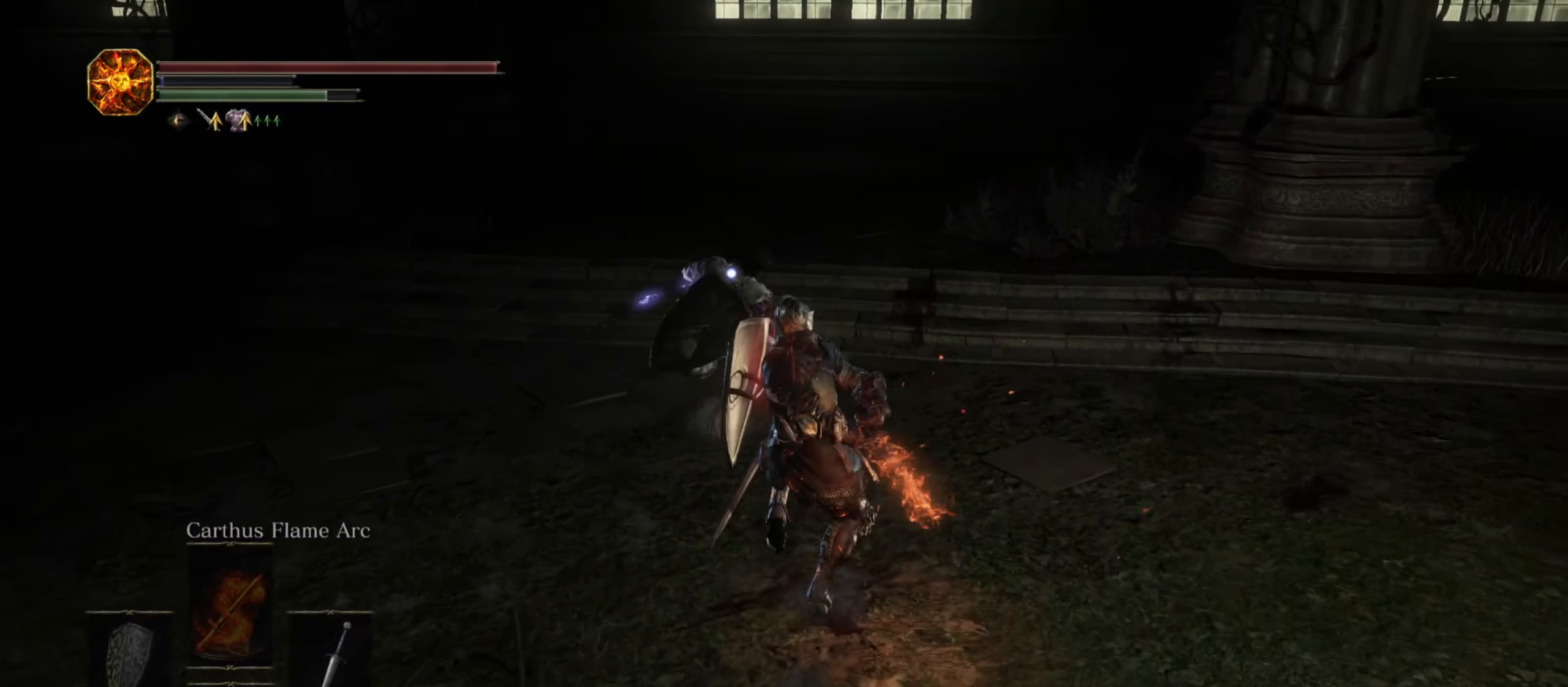
{"dt_ms": 1000, "buttons": [], "left_stick": "down-right", "right_stick": "center", "button_events": [[133, "B", "up"], [550, "B", "down"], [666, "B", "up"]]}